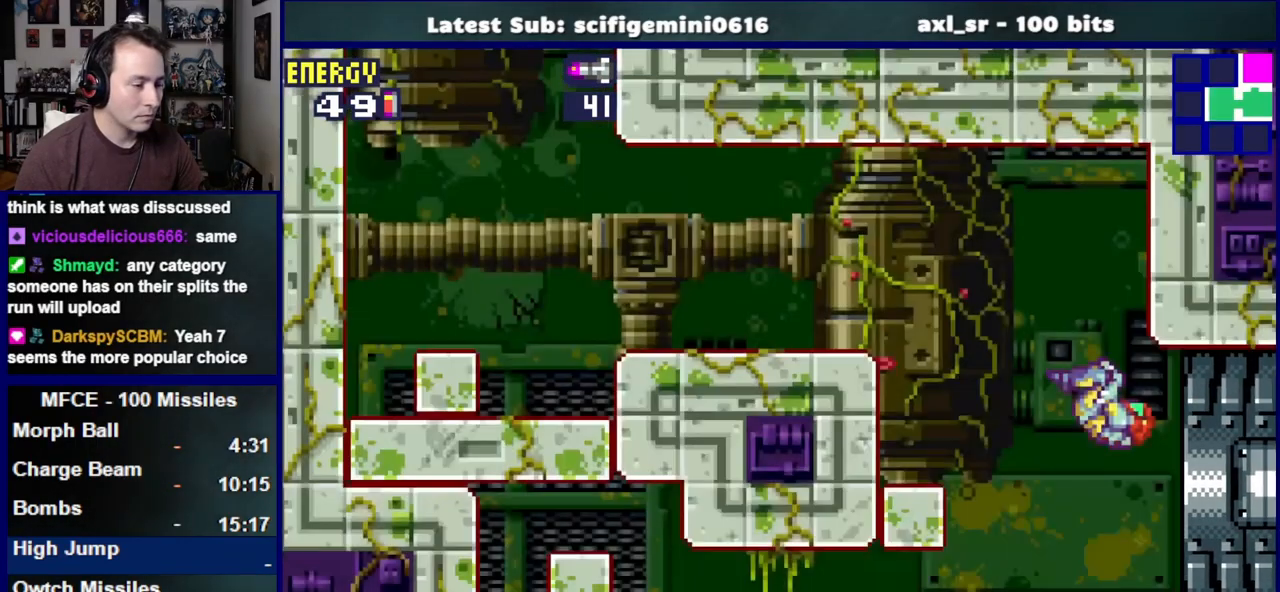
Gameplay with a controller (PlayStation layout); each line is a JSON object with the inputs held at the frame after it (dt_ms = milliseconds from this image to that frame). "events" lists button and stick changes between this image and that frame as [ms after this image, input, new state], when the widget could be followed in between. Not read: L2 R2.
{"dt_ms": 500, "buttons": ["CROSS", "SQUARE", "DPAD_LEFT"], "left_stick": "center", "right_stick": "center", "events": [[333, "CROSS", "down"]]}
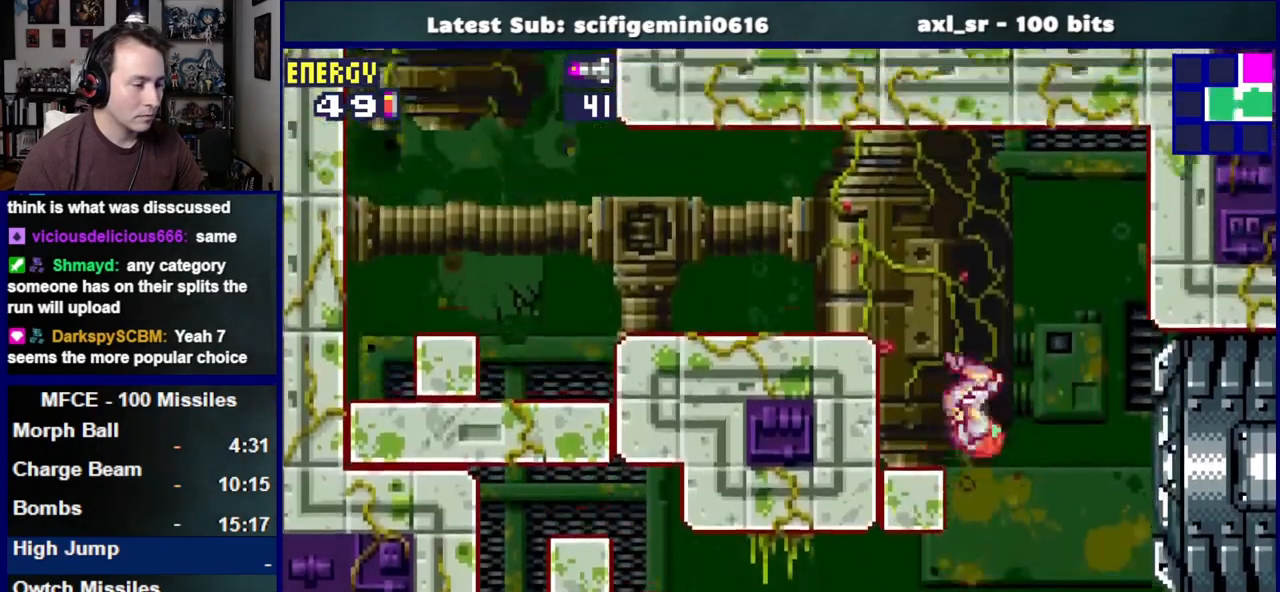
{"dt_ms": 500, "buttons": ["SQUARE", "DPAD_LEFT"], "left_stick": "center", "right_stick": "center", "events": [[217, "CROSS", "up"]]}
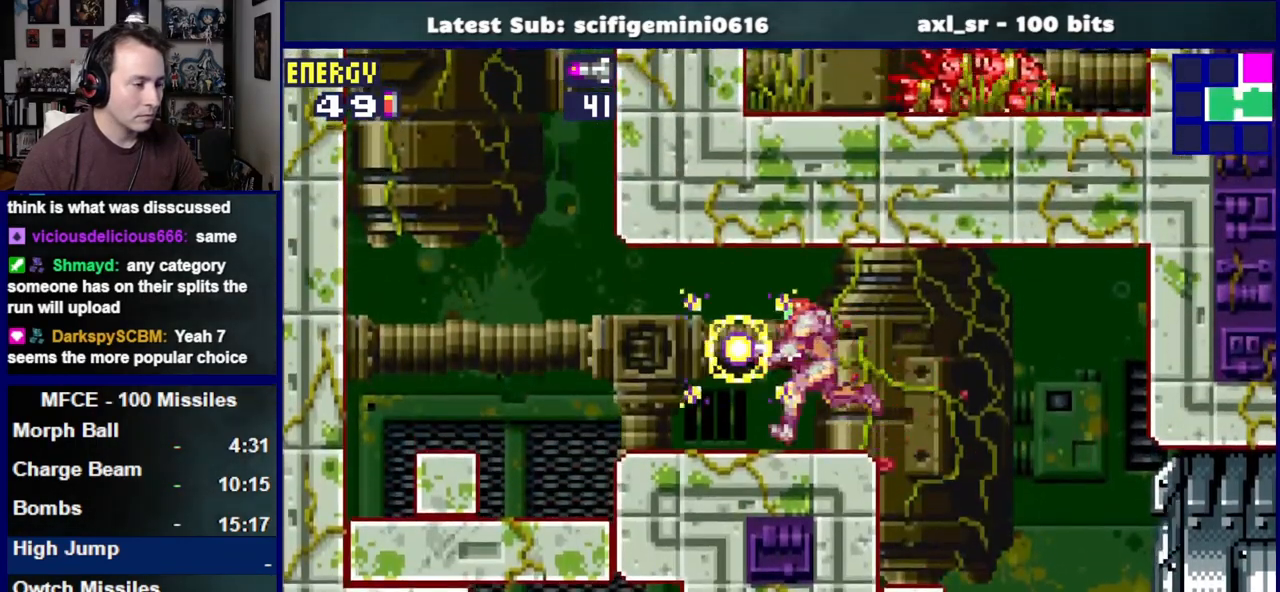
{"dt_ms": 500, "buttons": ["CROSS", "SQUARE", "DPAD_RIGHT"], "left_stick": "center", "right_stick": "center", "events": [[250, "CROSS", "down"], [317, "DPAD_LEFT", "up"], [367, "DPAD_RIGHT", "down"]]}
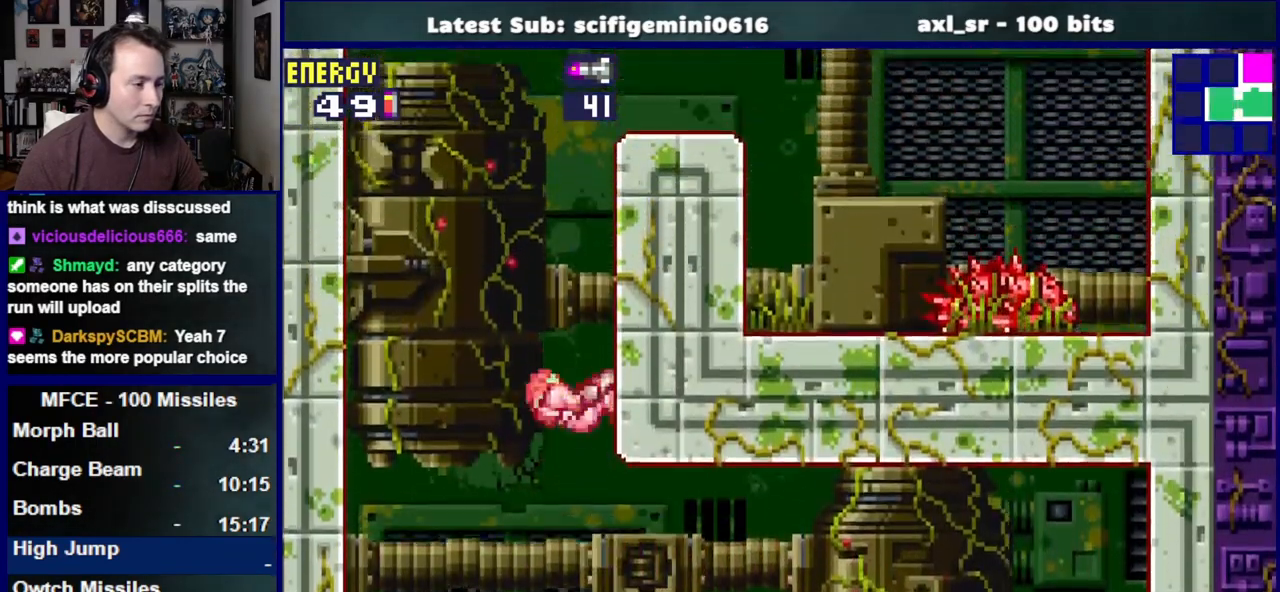
{"dt_ms": 500, "buttons": ["CROSS", "SQUARE", "DPAD_LEFT"], "left_stick": "center", "right_stick": "center"}
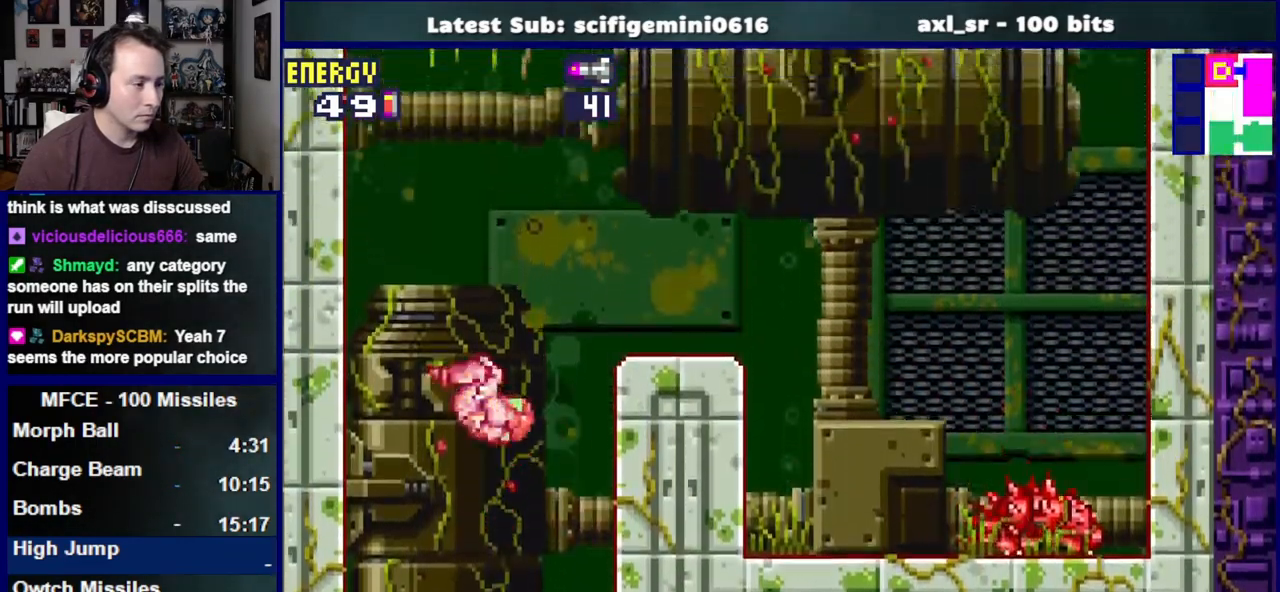
{"dt_ms": 500, "buttons": ["DPAD_LEFT"], "left_stick": "center", "right_stick": "center", "events": [[133, "CROSS", "up"], [333, "SQUARE", "up"]]}
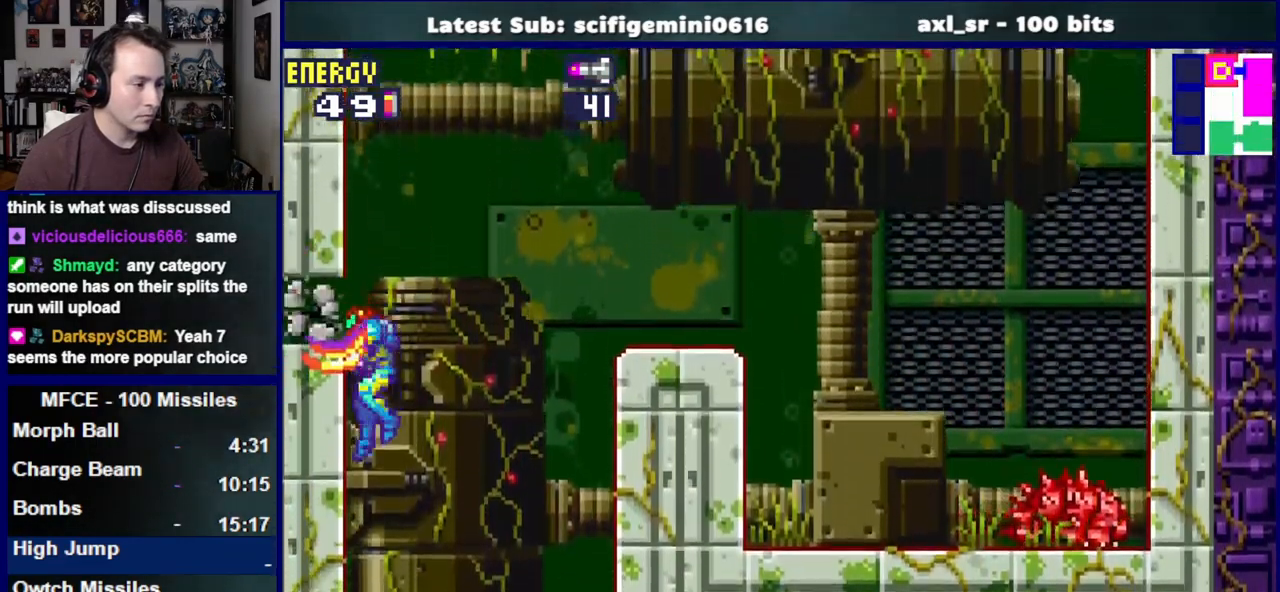
{"dt_ms": 1000, "buttons": ["DPAD_UP", "DPAD_LEFT"], "left_stick": "center", "right_stick": "center"}
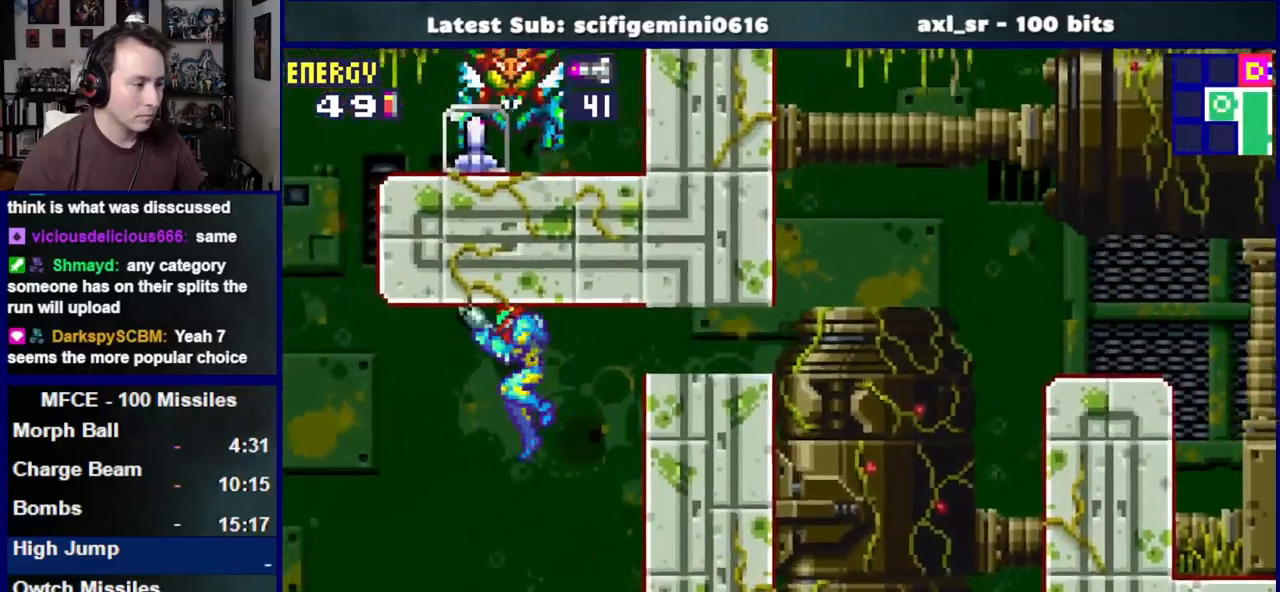
{"dt_ms": 500, "buttons": ["CROSS", "DPAD_LEFT"], "left_stick": "center", "right_stick": "center", "events": [[67, "DPAD_UP", "up"], [483, "CROSS", "down"]]}
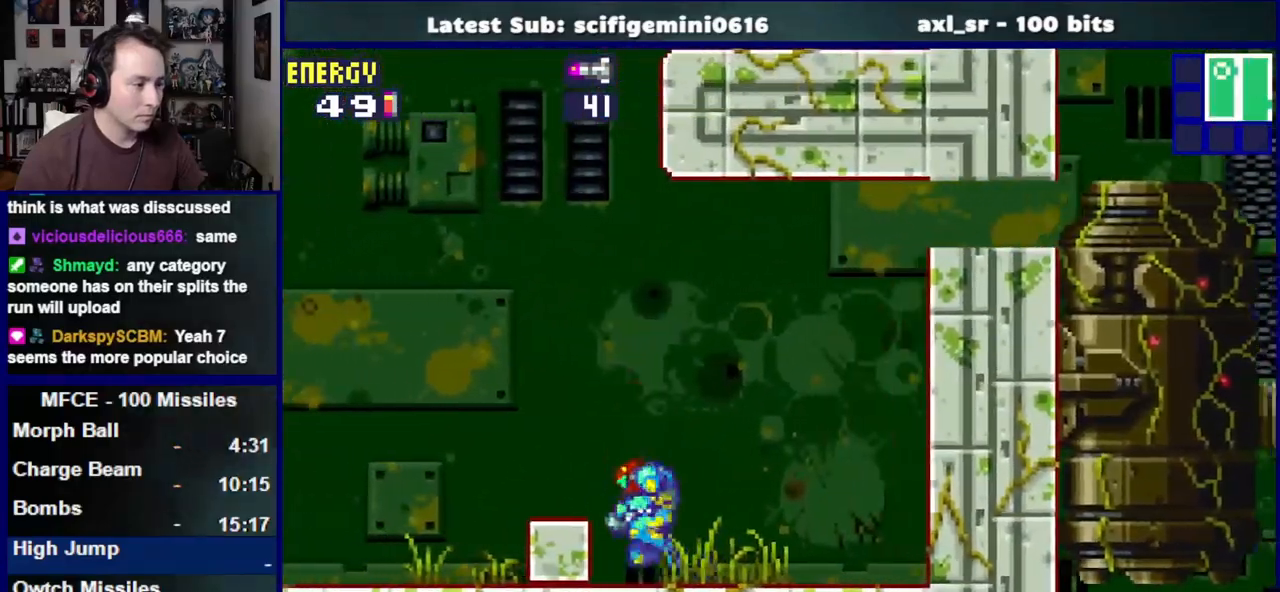
{"dt_ms": 500, "buttons": ["DPAD_DOWN"], "left_stick": "center", "right_stick": "center"}
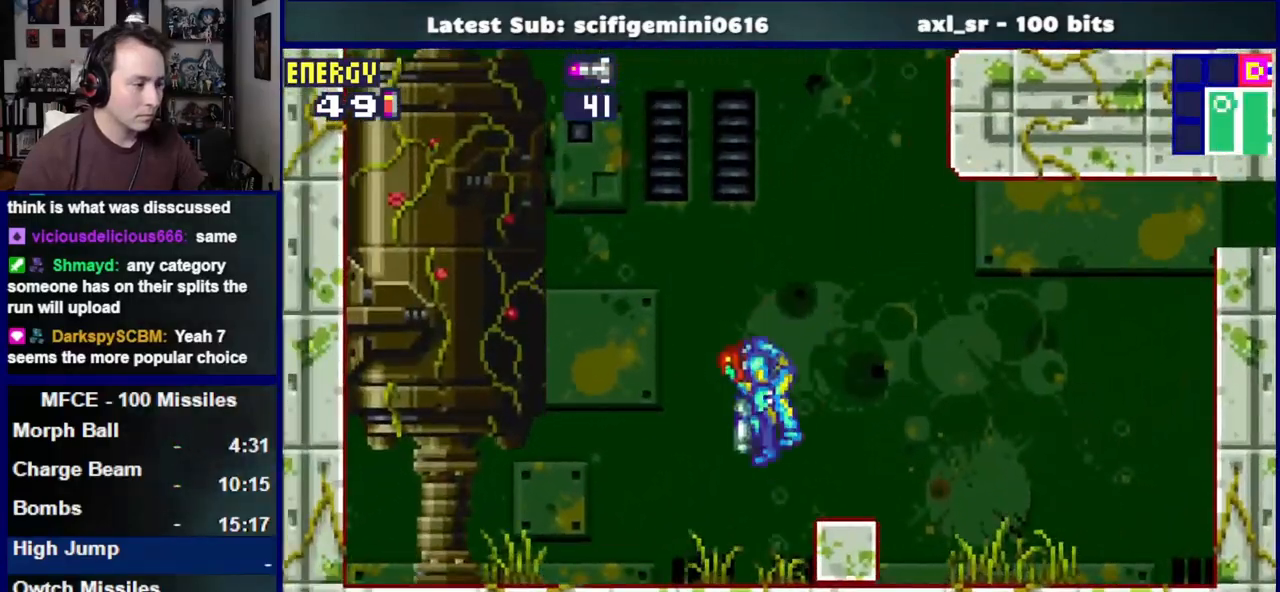
{"dt_ms": 500, "buttons": ["DPAD_LEFT"], "left_stick": "center", "right_stick": "center", "events": [[50, "DPAD_DOWN", "up"], [117, "DPAD_DOWN", "down"], [200, "DPAD_LEFT", "down"], [300, "DPAD_DOWN", "up"]]}
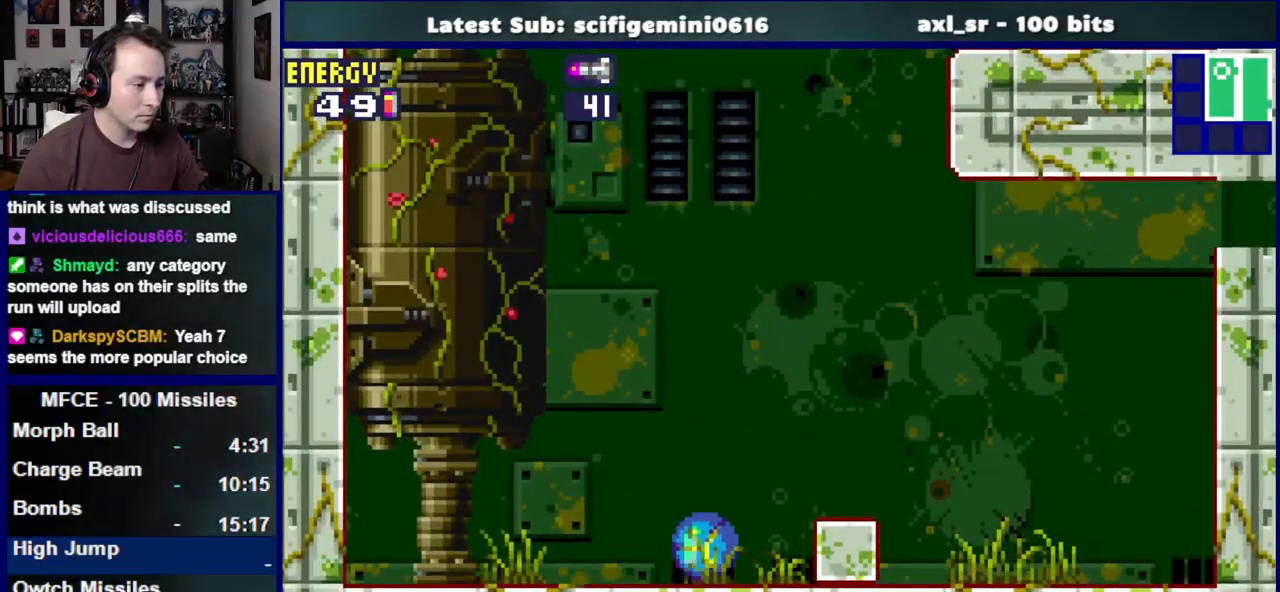
{"dt_ms": 500, "buttons": ["L1"], "left_stick": "center", "right_stick": "center", "events": [[83, "DPAD_LEFT", "up"], [83, "SQUARE", "down"], [150, "DPAD_UP", "down"], [200, "SQUARE", "up"], [300, "DPAD_RIGHT", "down"], [300, "DPAD_UP", "up"], [433, "DPAD_RIGHT", "up"], [450, "L1", "down"]]}
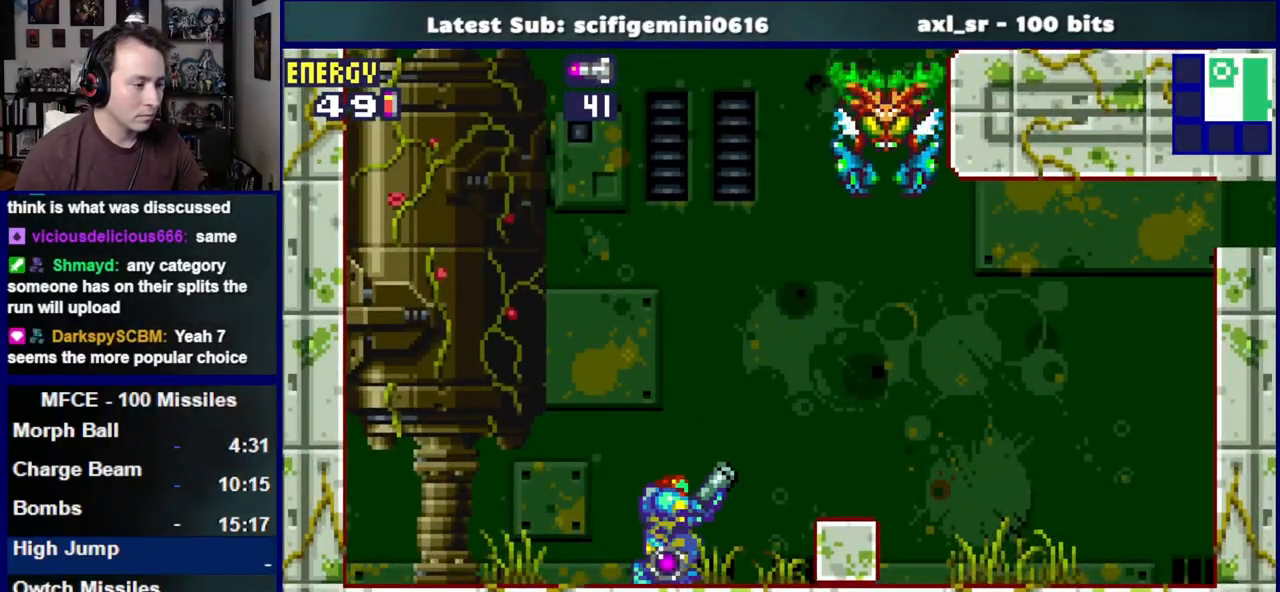
{"dt_ms": 500, "buttons": ["SQUARE", "R1"], "left_stick": "center", "right_stick": "center", "events": [[50, "R1", "down"], [433, "SQUARE", "down"], [500, "L1", "up"]]}
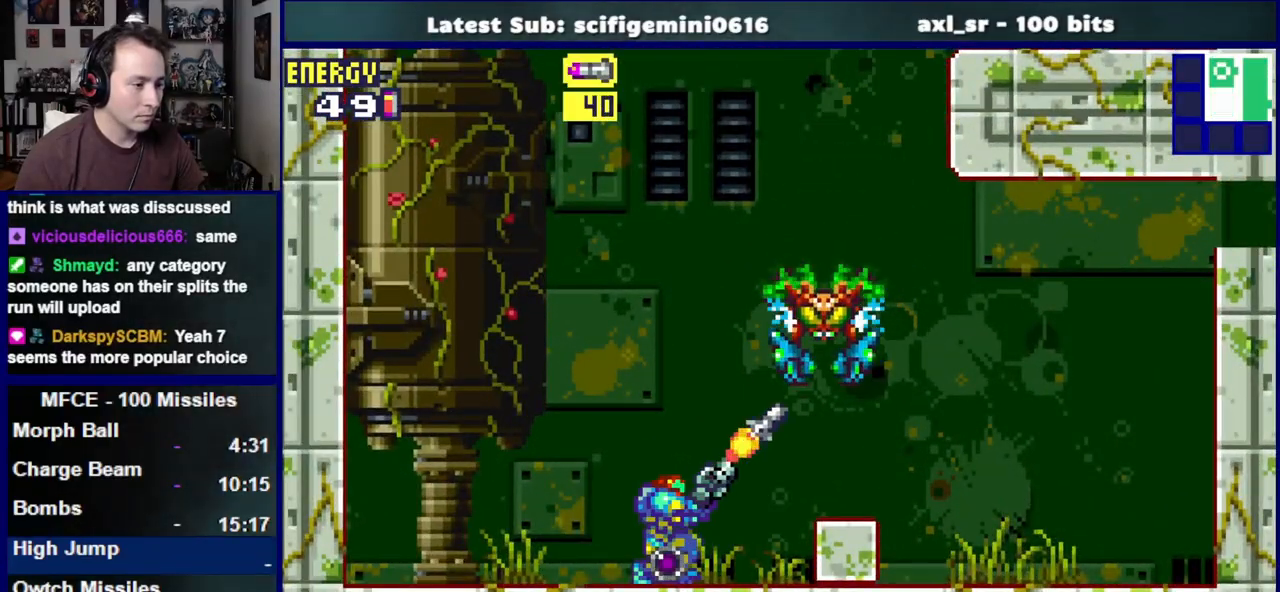
{"dt_ms": 500, "buttons": ["SQUARE"], "left_stick": "center", "right_stick": "center", "events": [[50, "R1", "up"], [350, "DPAD_UP", "down"], [483, "DPAD_UP", "up"]]}
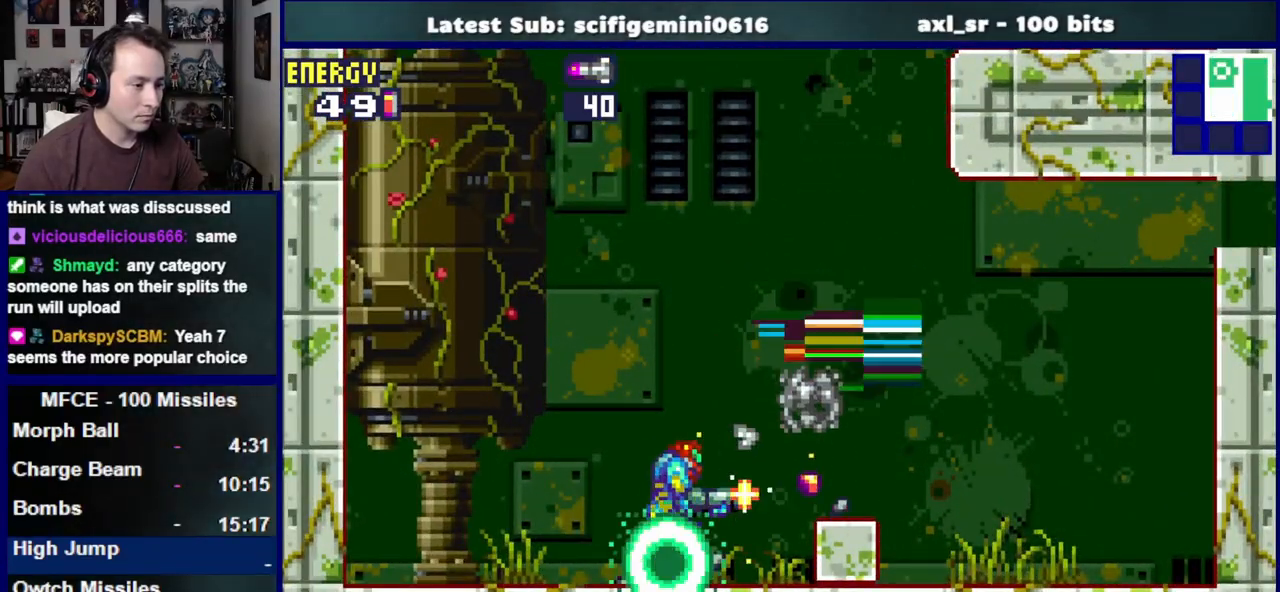
{"dt_ms": 500, "buttons": ["SQUARE"], "left_stick": "center", "right_stick": "center", "events": []}
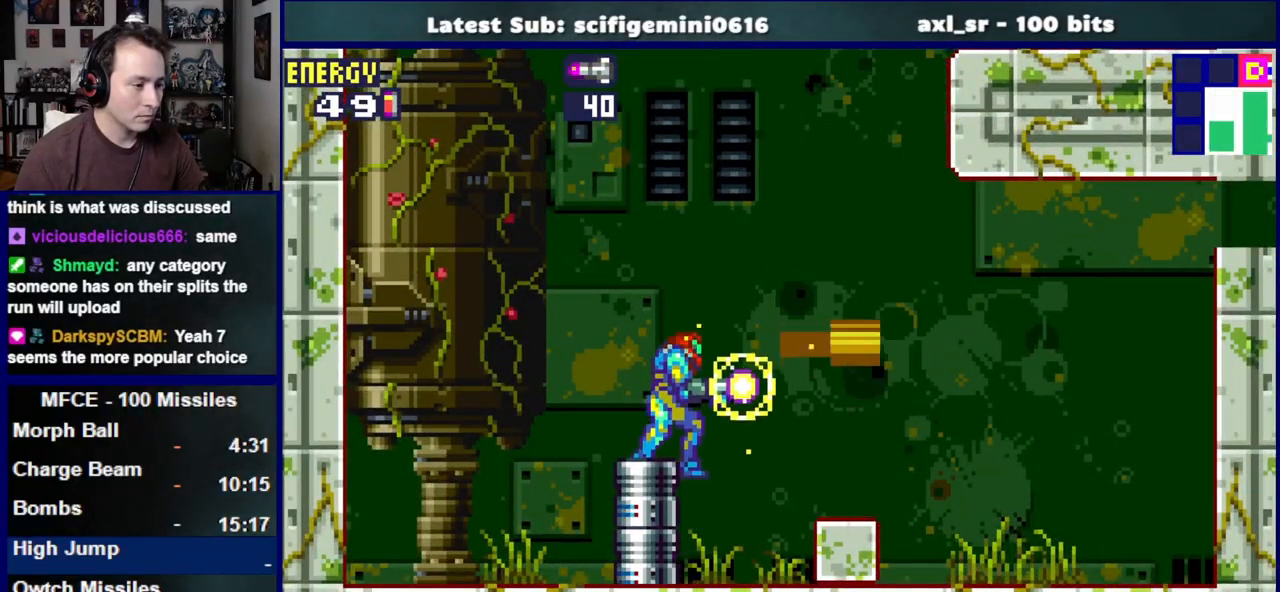
{"dt_ms": 500, "buttons": ["SQUARE", "DPAD_RIGHT"], "left_stick": "center", "right_stick": "center", "events": [[483, "DPAD_RIGHT", "down"]]}
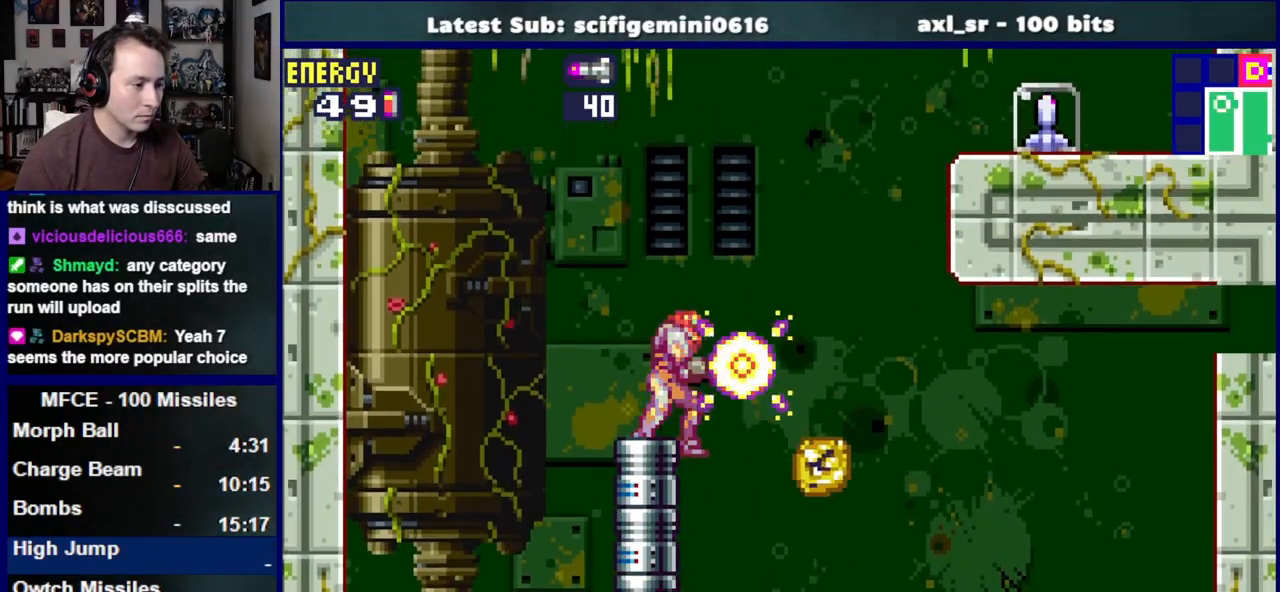
{"dt_ms": 500, "buttons": ["CROSS", "SQUARE", "DPAD_RIGHT"], "left_stick": "center", "right_stick": "center", "events": [[67, "CROSS", "down"]]}
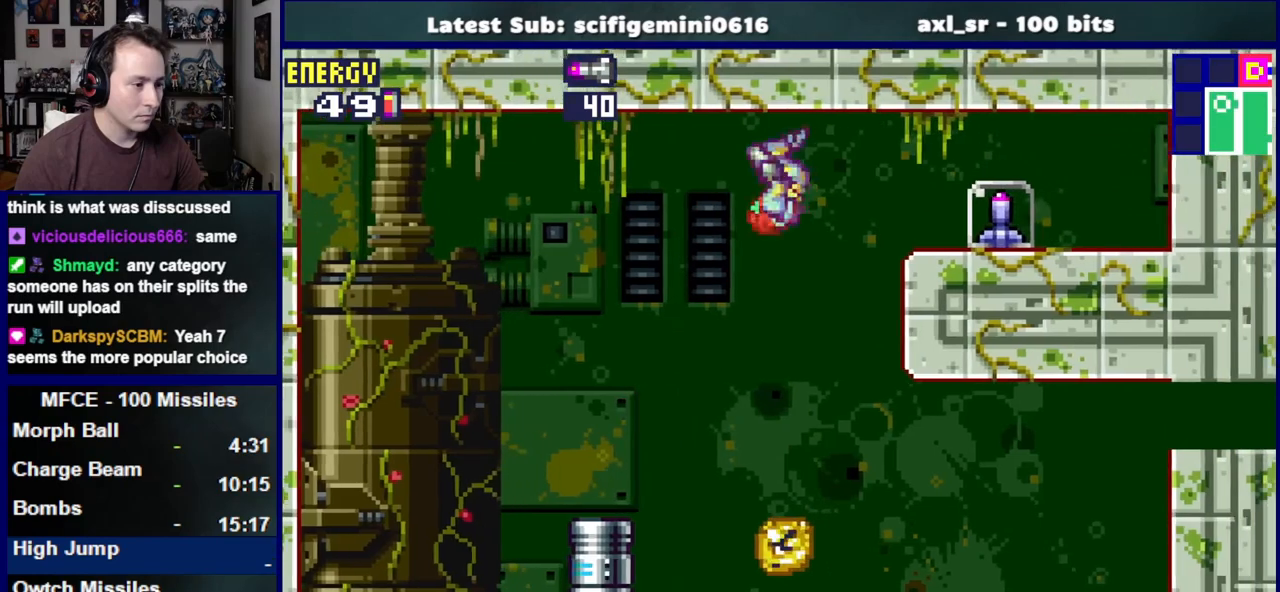
{"dt_ms": 500, "buttons": ["CROSS", "SQUARE", "DPAD_RIGHT"], "left_stick": "center", "right_stick": "center", "events": [[183, "CROSS", "up"], [433, "CROSS", "down"]]}
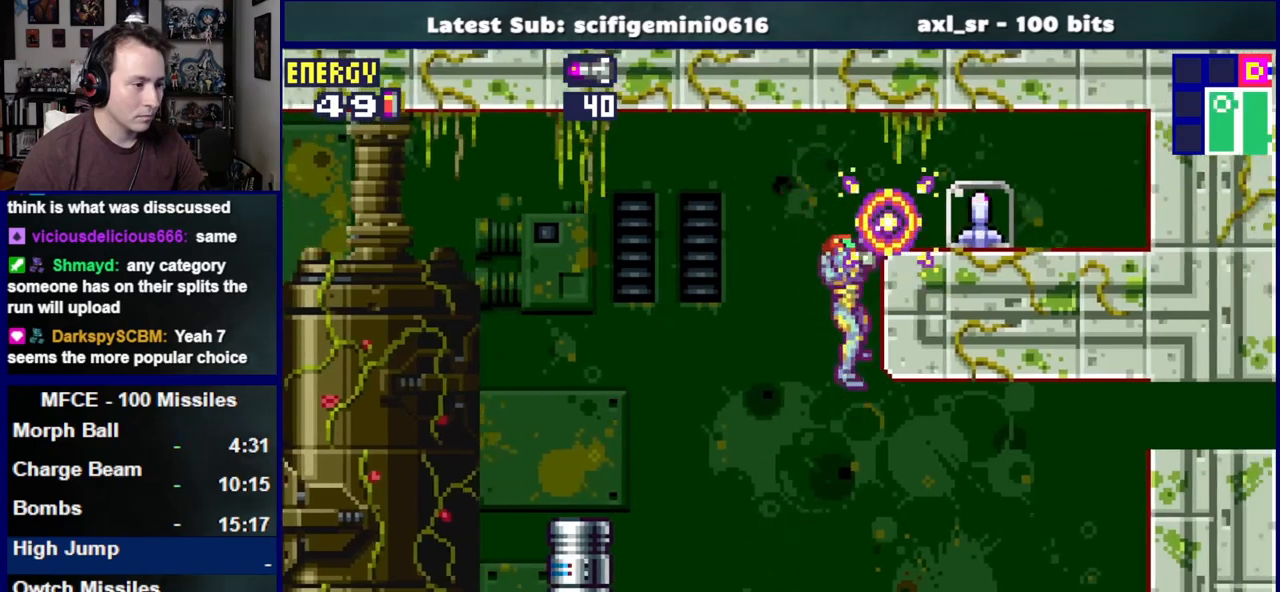
{"dt_ms": 500, "buttons": ["SQUARE", "DPAD_RIGHT"], "left_stick": "center", "right_stick": "center", "events": [[67, "CROSS", "up"]]}
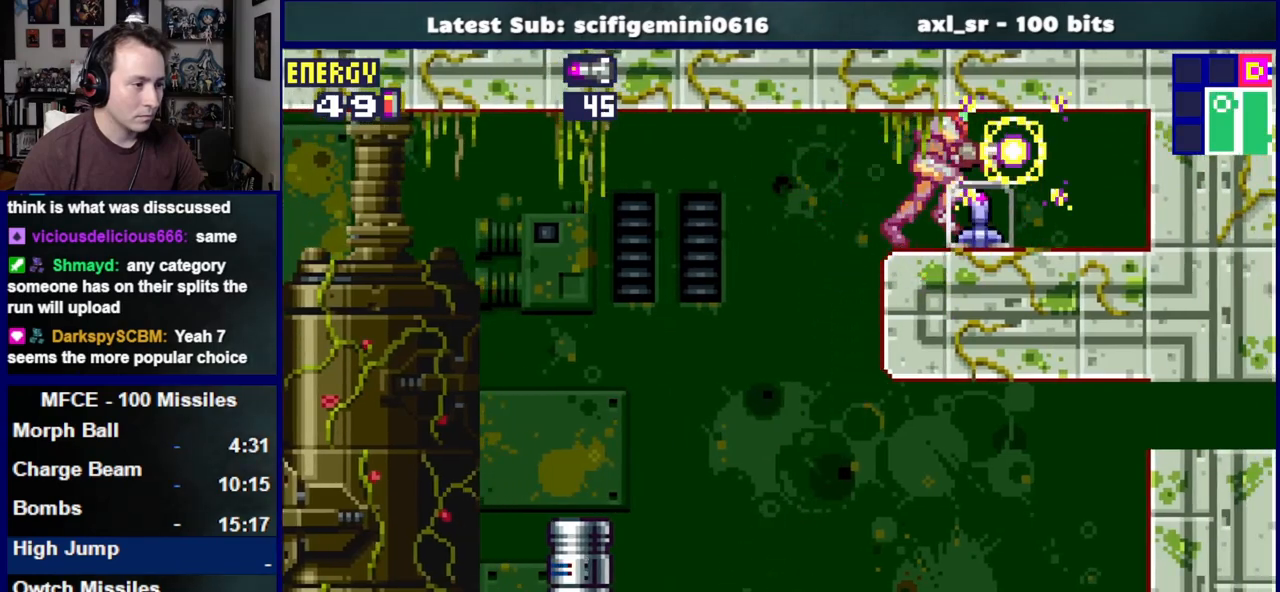
{"dt_ms": 500, "buttons": ["DPAD_LEFT"], "left_stick": "center", "right_stick": "center", "events": [[83, "SQUARE", "up"], [167, "CROSS", "down"], [167, "DPAD_RIGHT", "up"], [250, "DPAD_LEFT", "down"], [283, "CROSS", "up"], [367, "CROSS", "down"], [450, "CROSS", "up"]]}
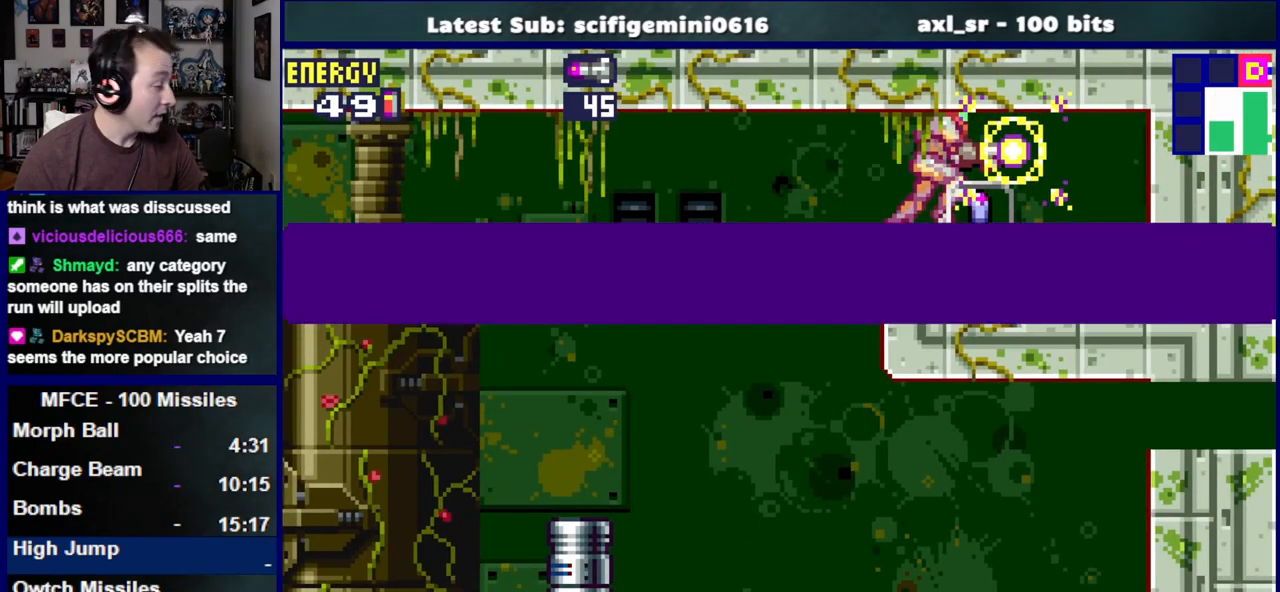
{"dt_ms": 500, "buttons": ["CROSS", "DPAD_LEFT"], "left_stick": "center", "right_stick": "center", "events": [[33, "CROSS", "down"], [117, "CROSS", "up"], [200, "CROSS", "down"], [300, "CROSS", "up"], [383, "CROSS", "down"]]}
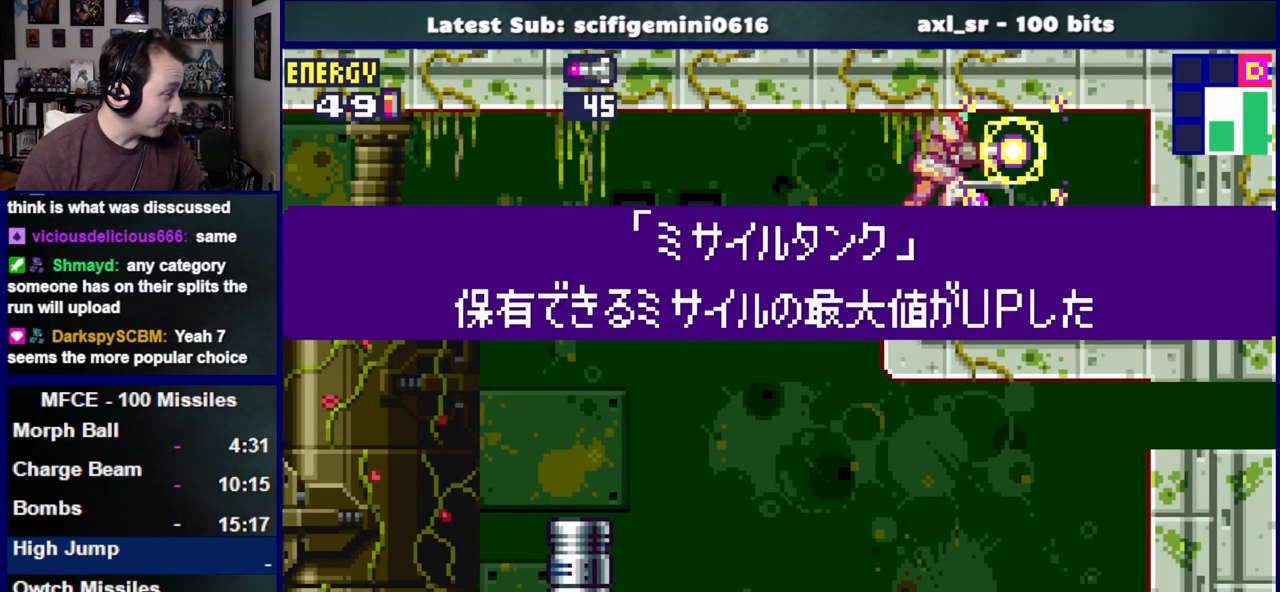
{"dt_ms": 500, "buttons": ["SQUARE", "DPAD_LEFT"], "left_stick": "center", "right_stick": "center", "events": [[17, "CROSS", "up"], [67, "CROSS", "down"], [183, "CROSS", "up"], [250, "CROSS", "down"], [367, "CROSS", "up"], [467, "SQUARE", "down"]]}
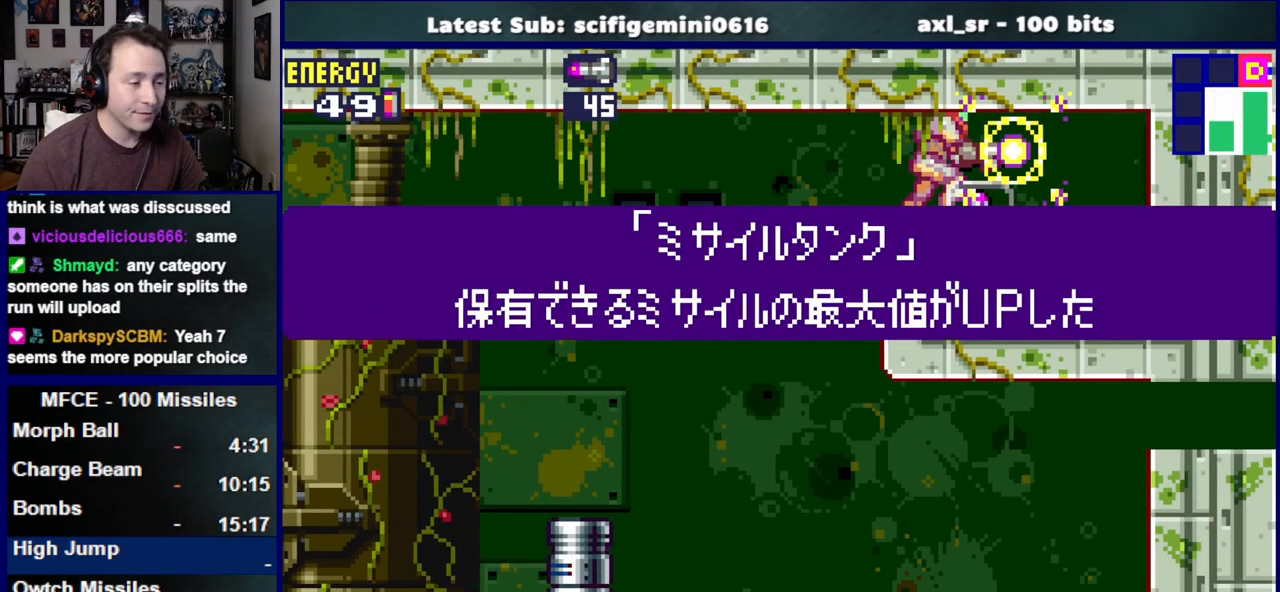
{"dt_ms": 500, "buttons": ["SQUARE", "DPAD_LEFT"], "left_stick": "center", "right_stick": "center", "events": []}
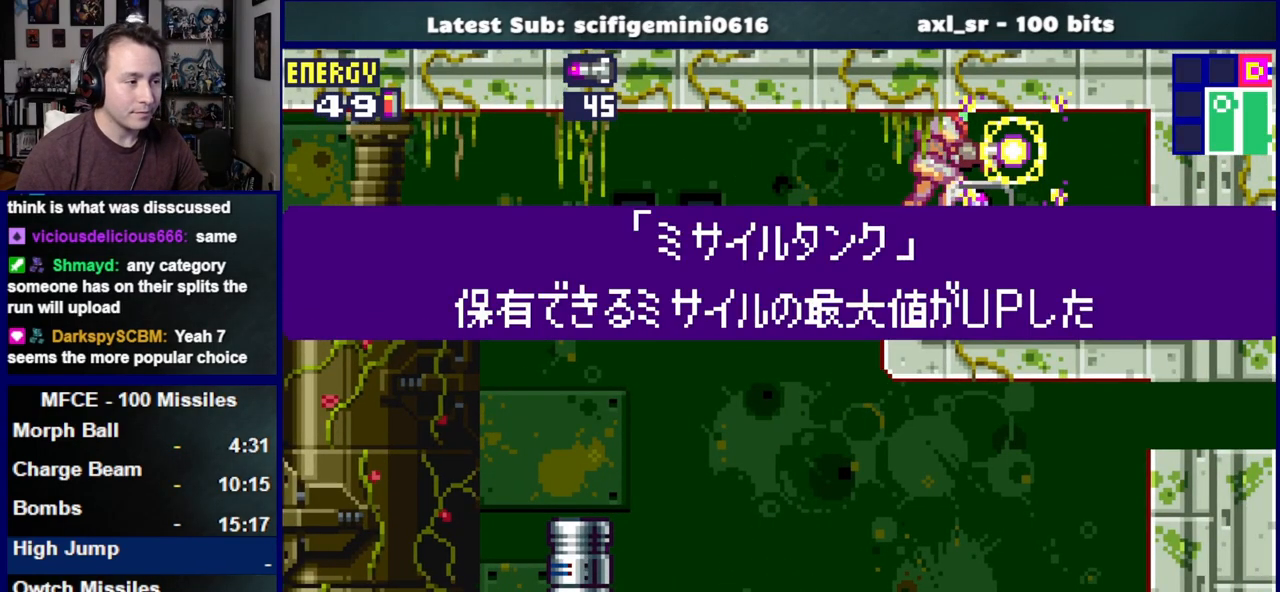
{"dt_ms": 500, "buttons": ["SQUARE", "DPAD_LEFT"], "left_stick": "center", "right_stick": "center", "events": []}
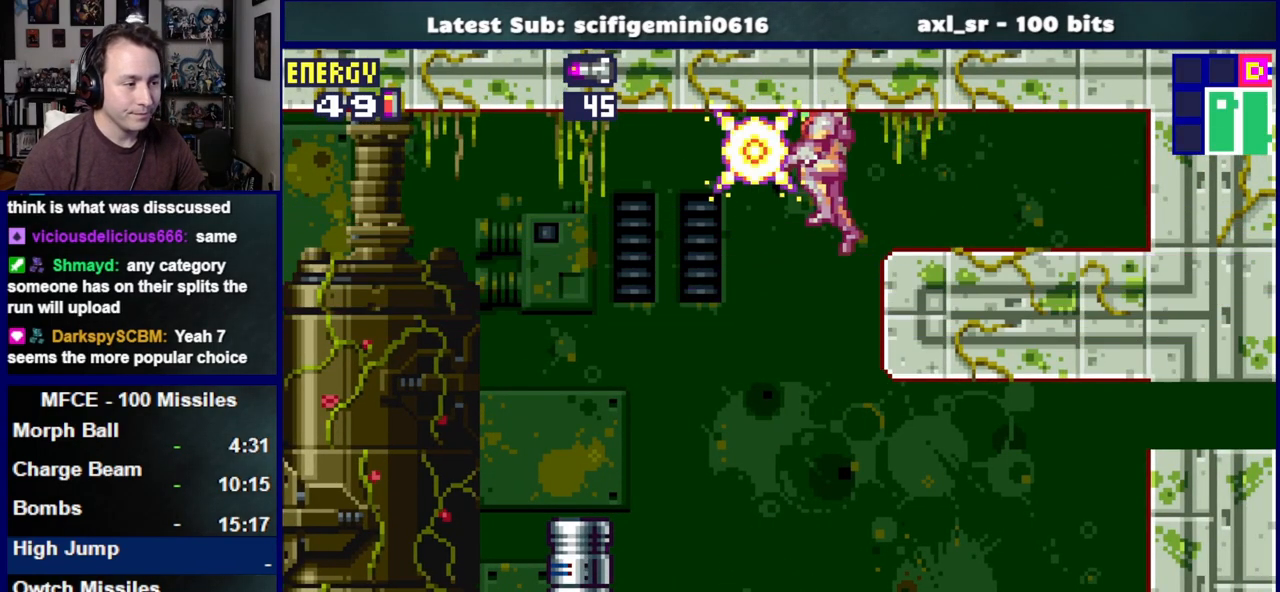
{"dt_ms": 500, "buttons": ["SQUARE", "DPAD_RIGHT"], "left_stick": "center", "right_stick": "center", "events": [[117, "DPAD_LEFT", "up"], [133, "CROSS", "down"], [167, "DPAD_RIGHT", "down"], [250, "CROSS", "up"]]}
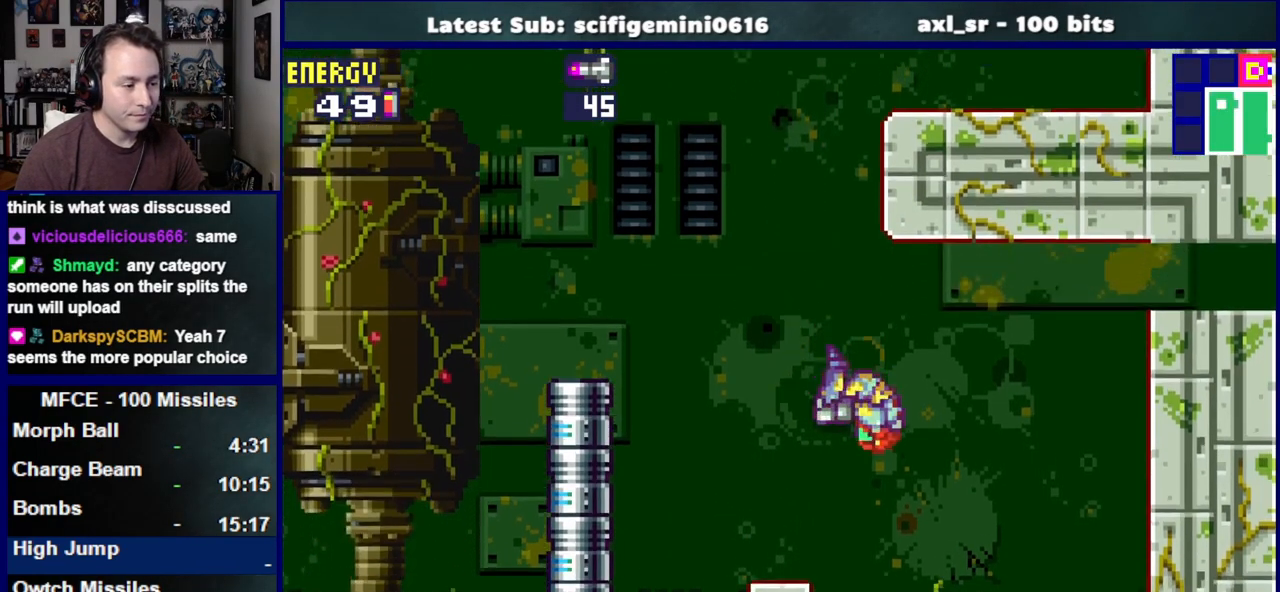
{"dt_ms": 500, "buttons": ["CROSS", "SQUARE", "DPAD_RIGHT"], "left_stick": "center", "right_stick": "center", "events": [[367, "CROSS", "down"]]}
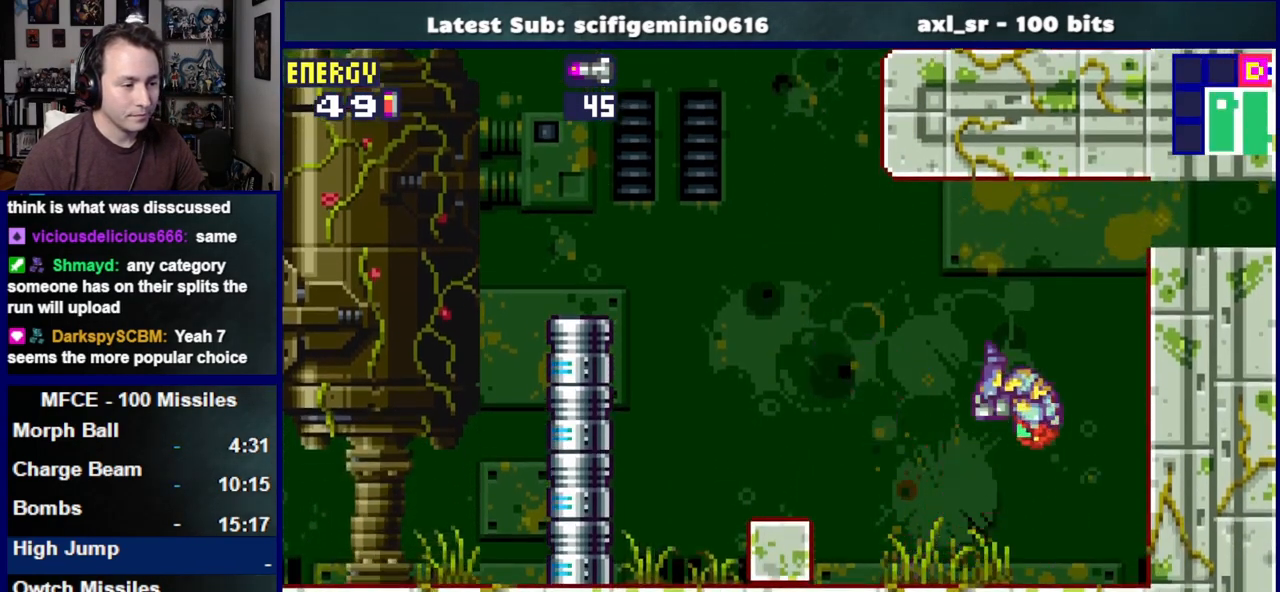
{"dt_ms": 500, "buttons": ["SQUARE", "DPAD_RIGHT"], "left_stick": "center", "right_stick": "center", "events": [[217, "CROSS", "up"], [400, "CROSS", "down"], [500, "CROSS", "up"]]}
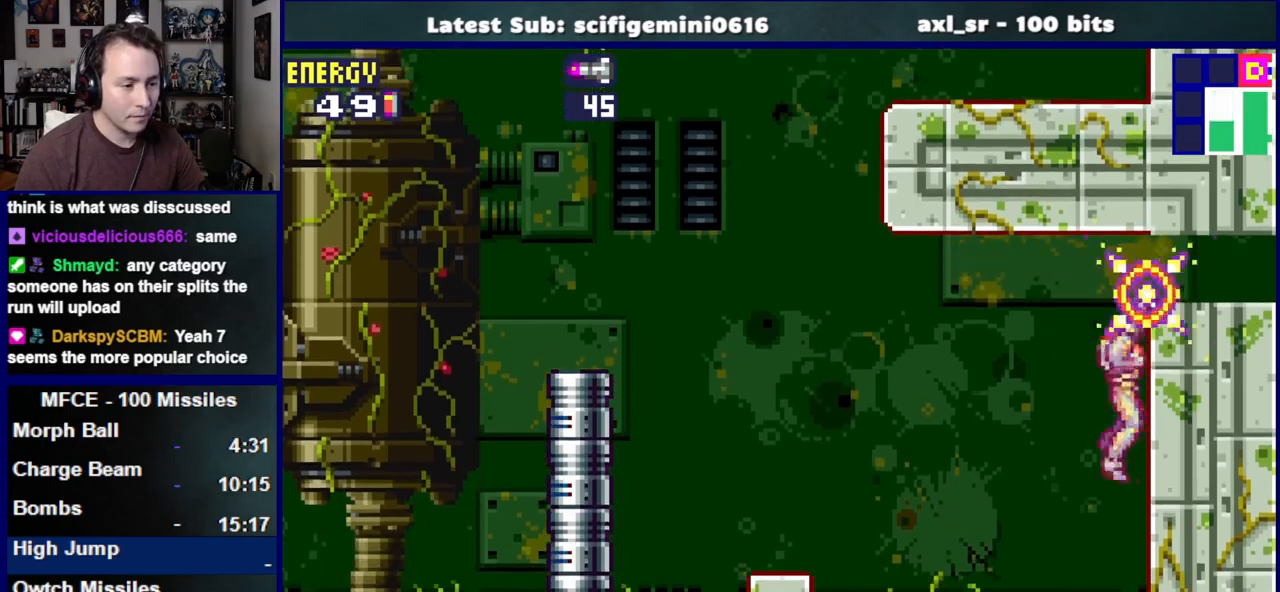
{"dt_ms": 500, "buttons": ["DPAD_RIGHT"], "left_stick": "center", "right_stick": "center", "events": [[200, "CROSS", "down"], [300, "CROSS", "up"], [417, "SQUARE", "up"]]}
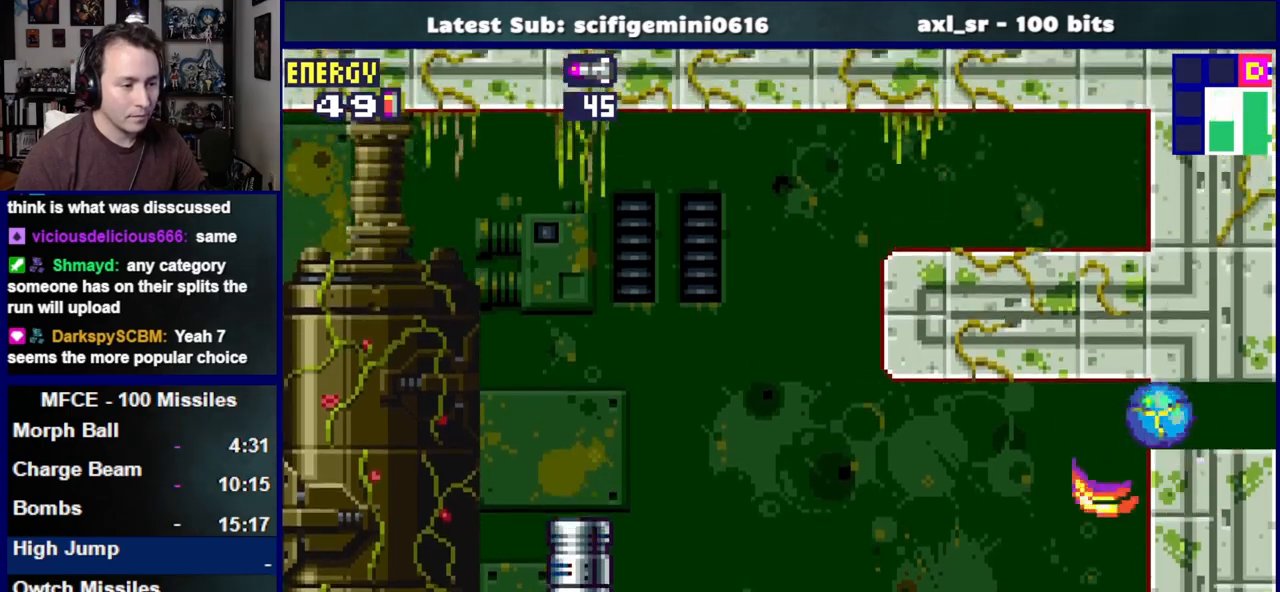
{"dt_ms": 500, "buttons": ["DPAD_RIGHT"], "left_stick": "center", "right_stick": "center", "events": []}
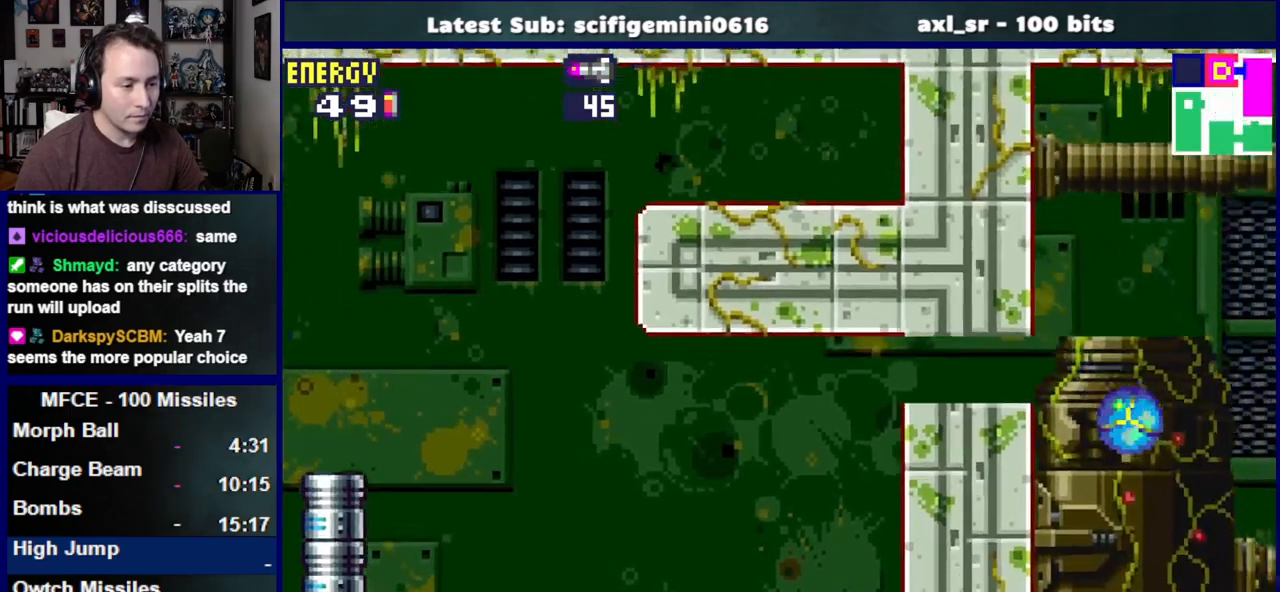
{"dt_ms": 500, "buttons": ["DPAD_RIGHT"], "left_stick": "center", "right_stick": "center", "events": [[250, "DPAD_UP", "down"], [367, "DPAD_UP", "up"]]}
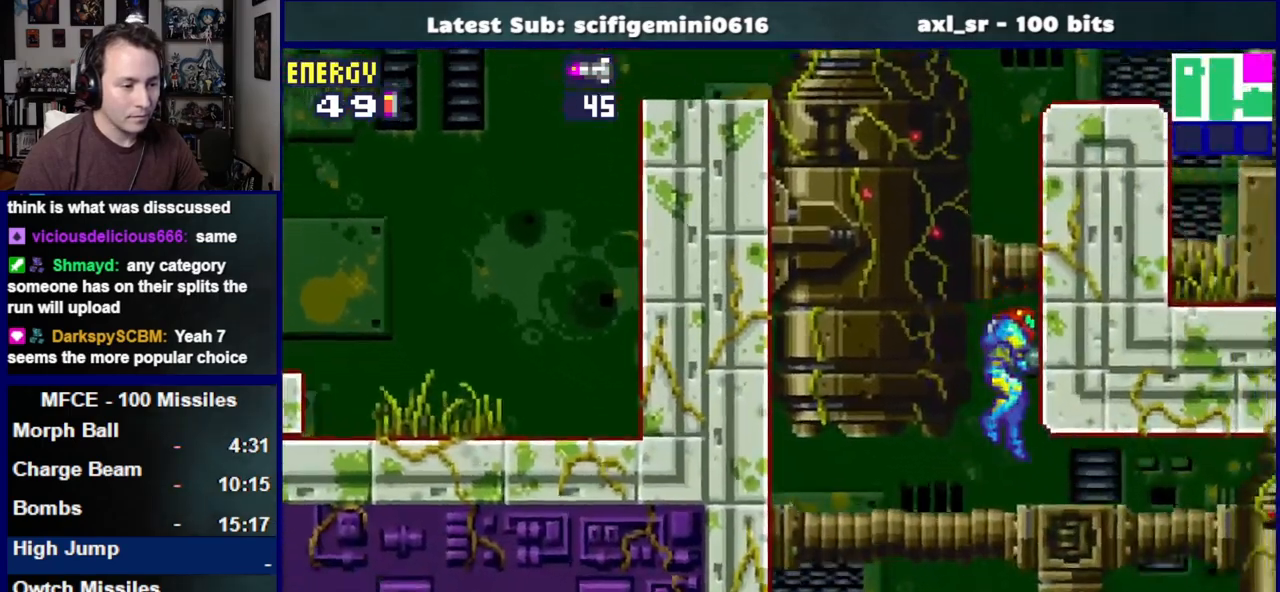
{"dt_ms": 500, "buttons": ["DPAD_RIGHT"], "left_stick": "center", "right_stick": "center", "events": []}
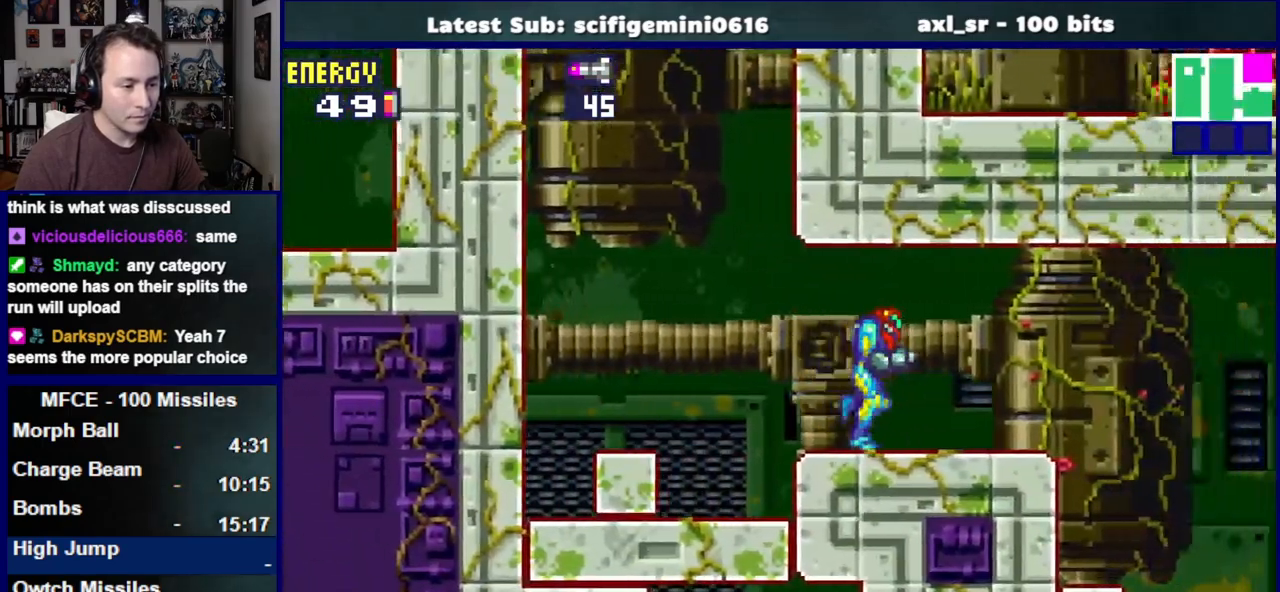
{"dt_ms": 500, "buttons": ["DPAD_DOWN"], "left_stick": "center", "right_stick": "center", "events": [[383, "DPAD_RIGHT", "up"], [467, "DPAD_DOWN", "down"]]}
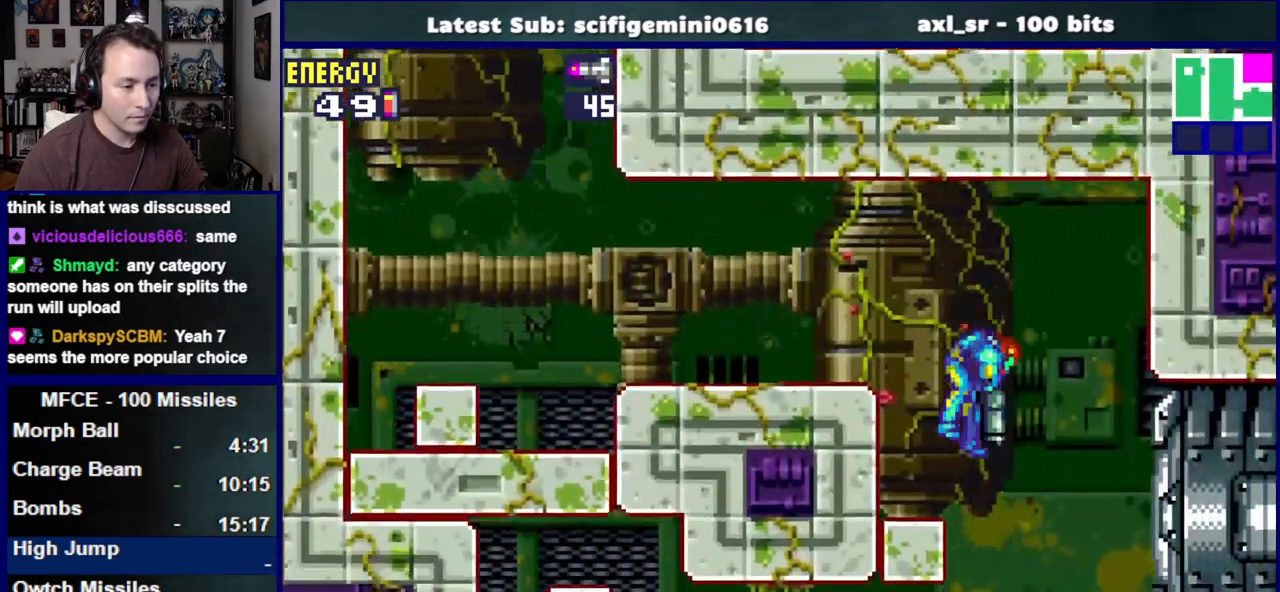
{"dt_ms": 500, "buttons": ["DPAD_RIGHT"], "left_stick": "center", "right_stick": "center", "events": [[83, "DPAD_DOWN", "up"], [133, "DPAD_DOWN", "down"], [350, "DPAD_DOWN", "up"], [383, "DPAD_RIGHT", "down"]]}